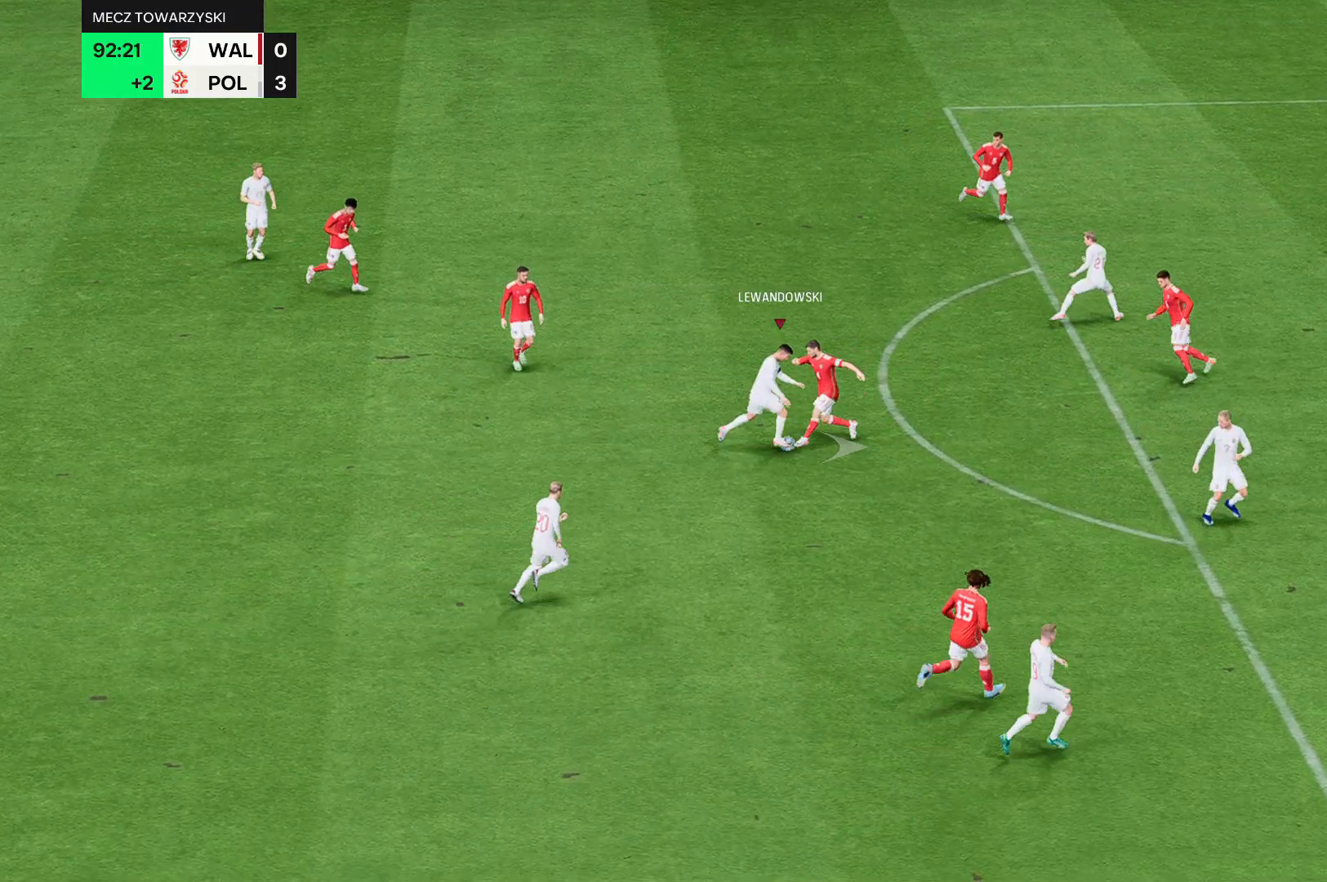
Gameplay with a controller (Xbox layout); each line is a JSON object with the inputs held at the frame after it. "events" lists button and stick changes between this image and that frame as [ms after this image, input, new state], when the widget could be followed in between. Not read: L3 R3 right_stick.
{"buttons": ["R2"], "left_stick": "center", "events": []}
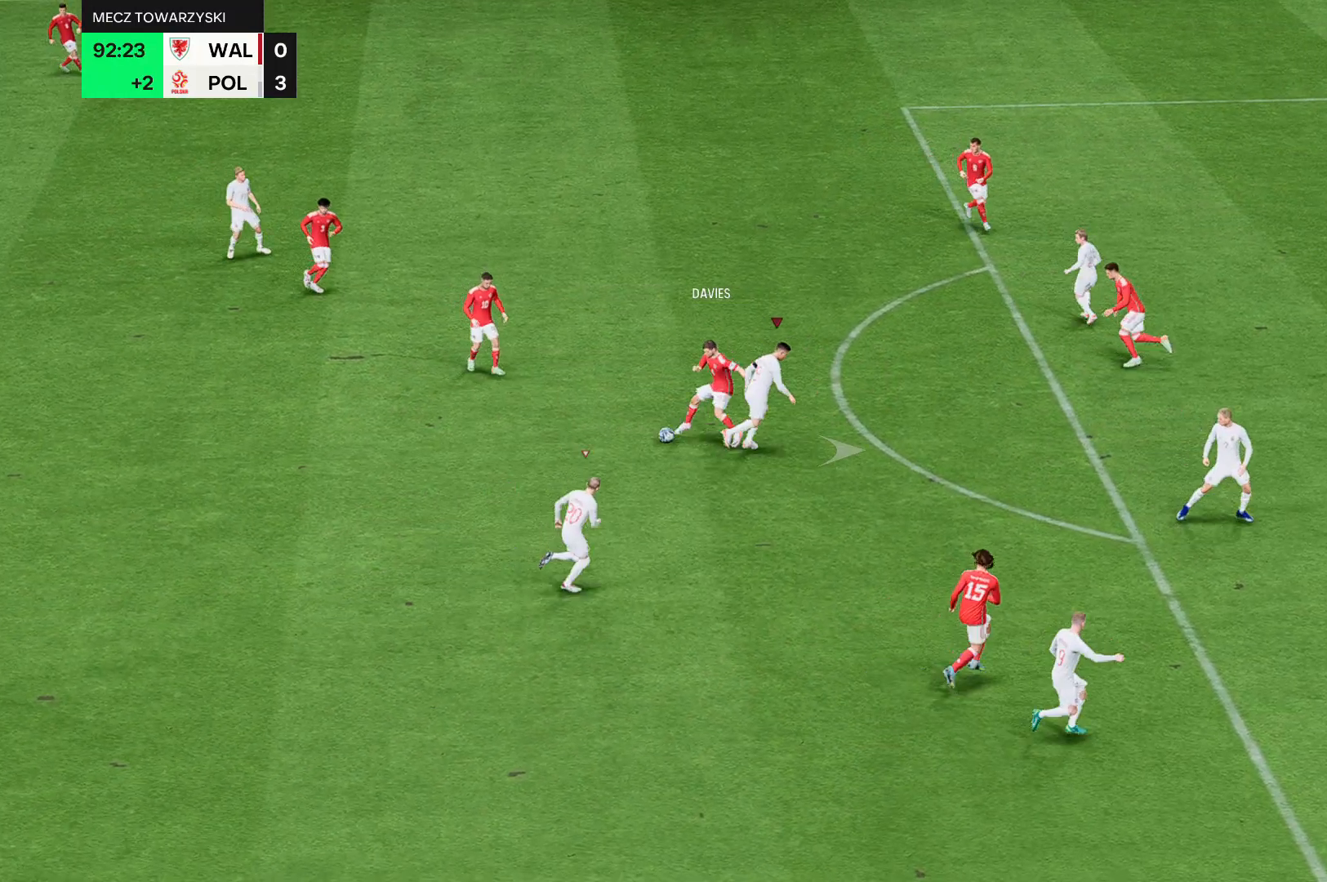
{"buttons": ["R2"], "left_stick": "center", "events": []}
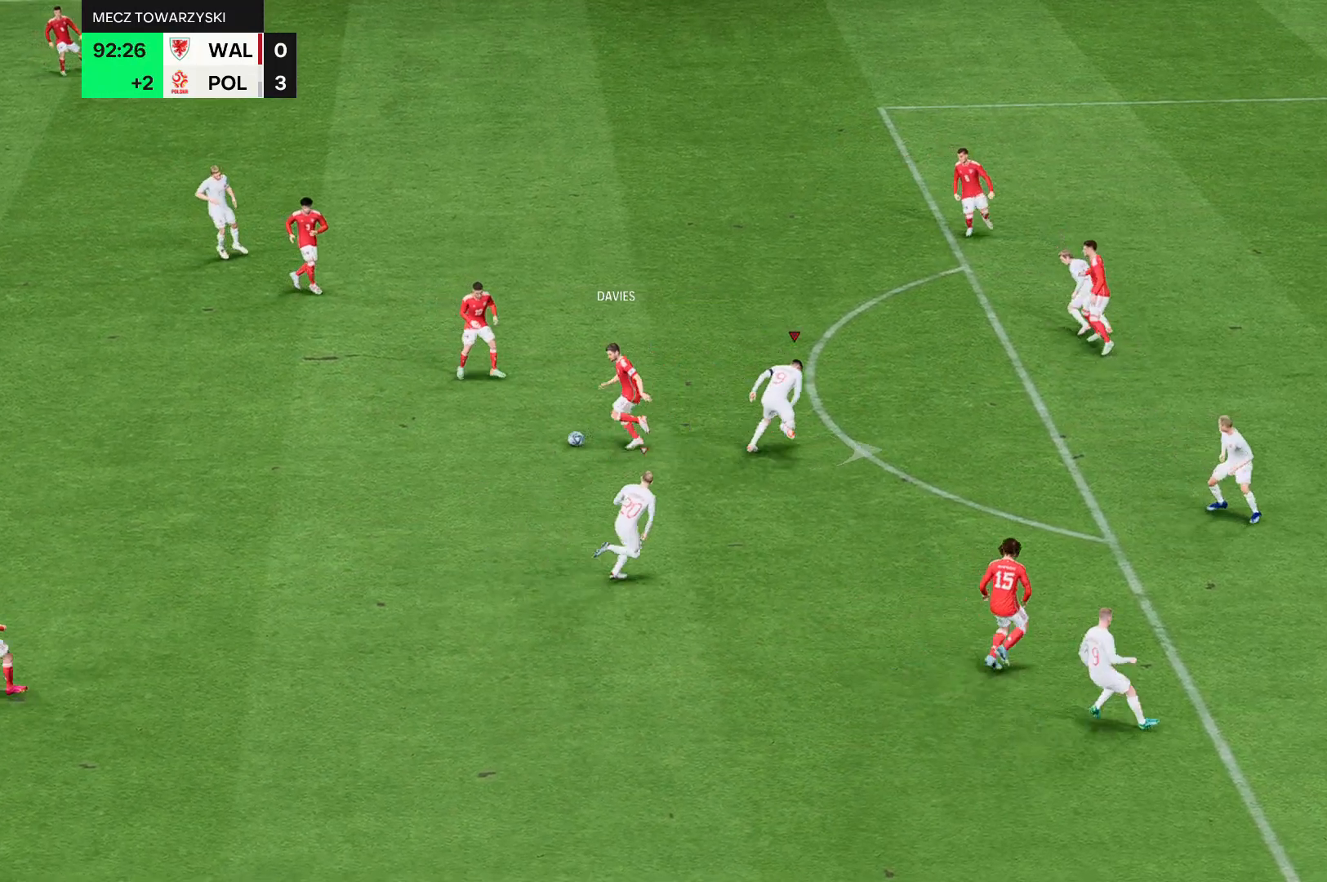
{"buttons": ["R2"], "left_stick": "up"}
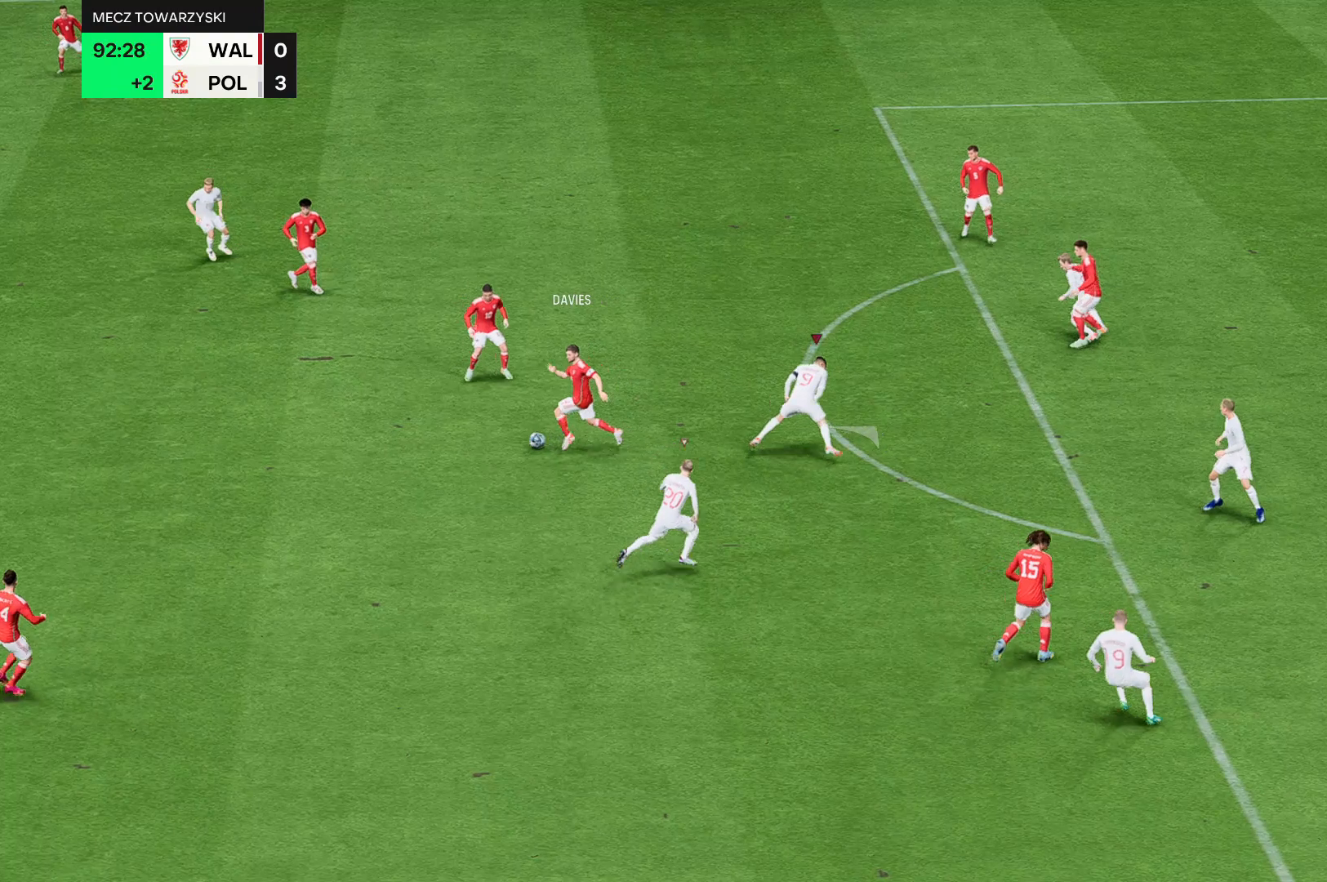
{"buttons": ["R2"], "left_stick": "center", "events": [[200, "left_stick", "center"]]}
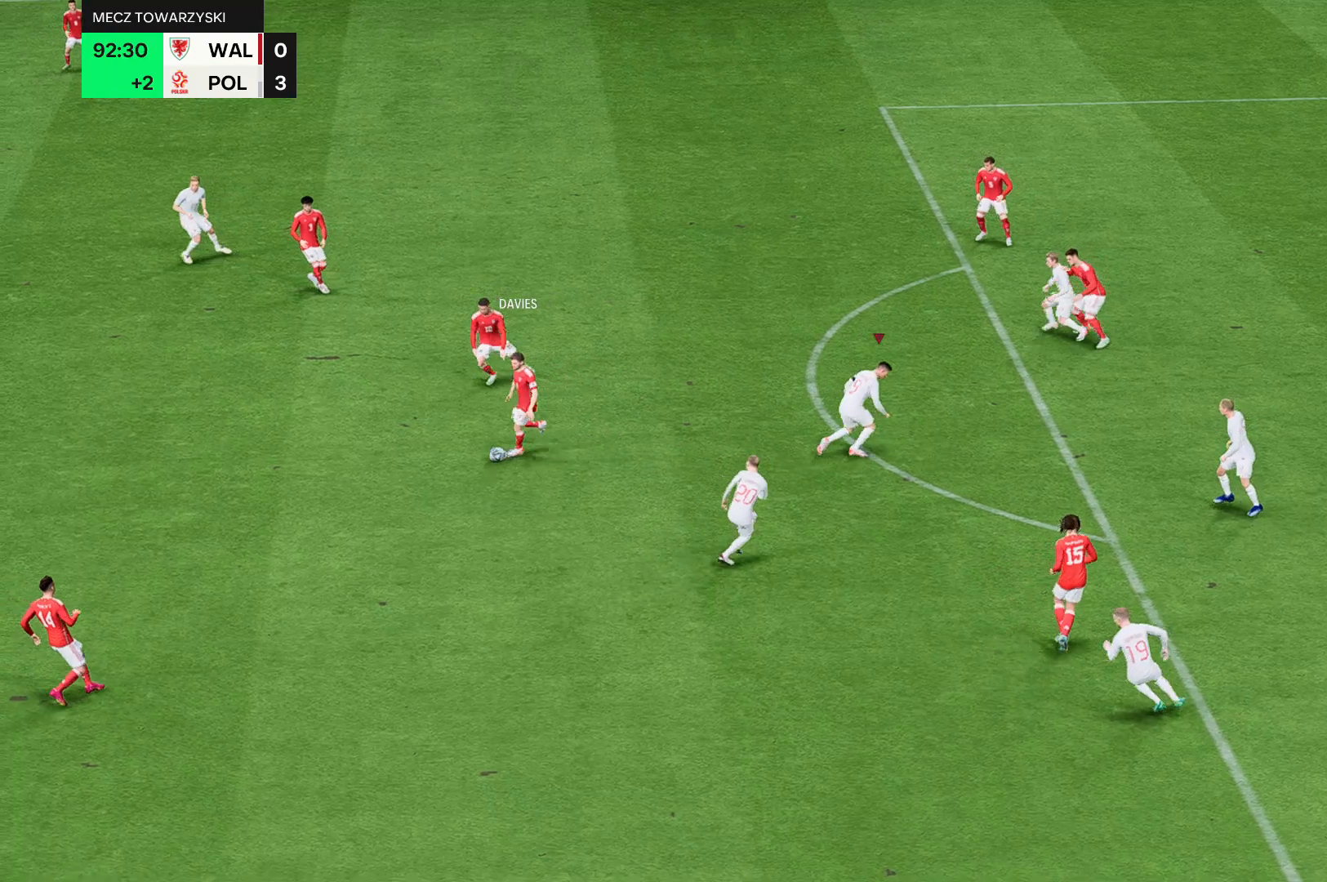
{"buttons": ["R2"], "left_stick": "up", "events": [[301, "left_stick", "up"]]}
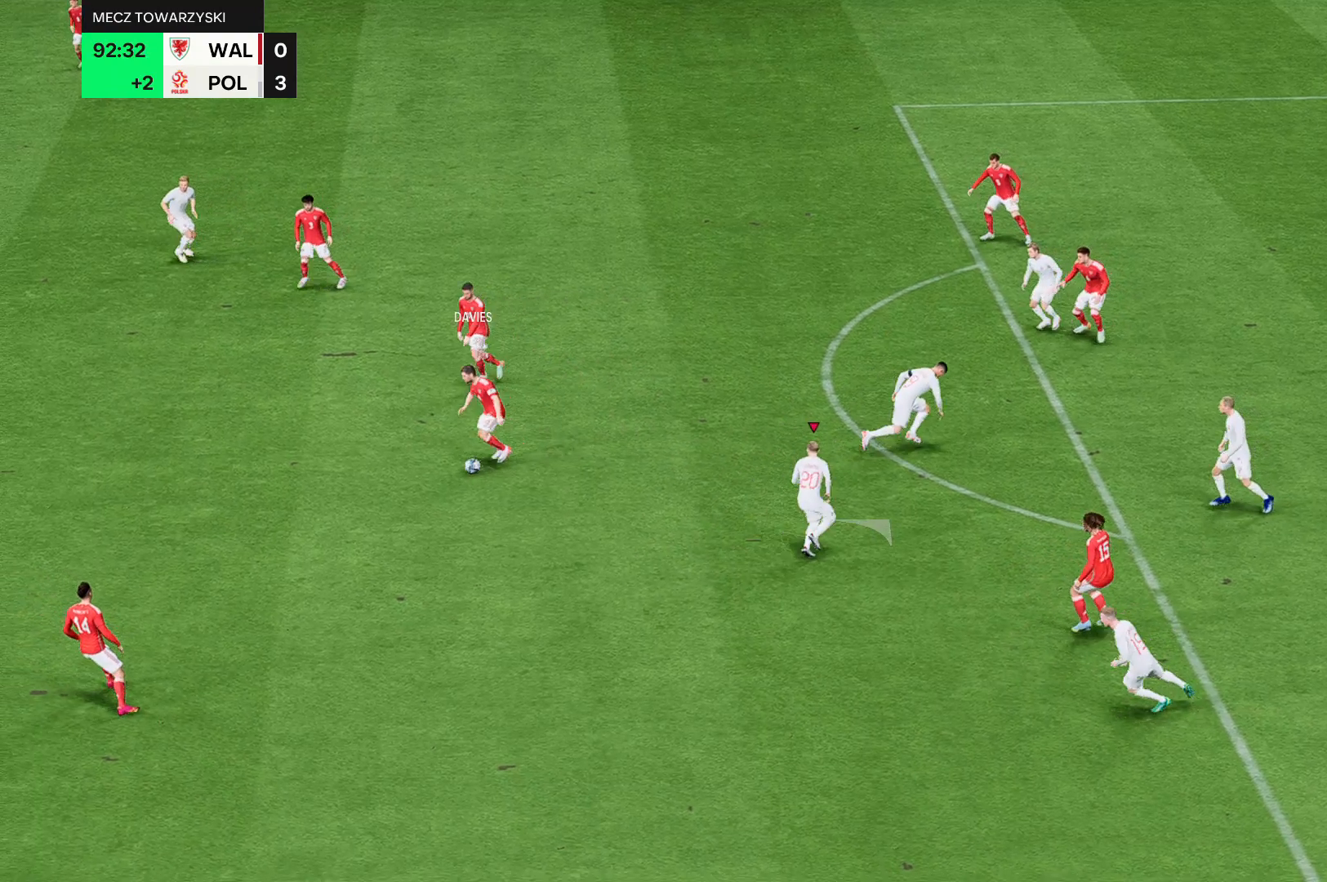
{"buttons": ["R2"], "left_stick": "up", "events": []}
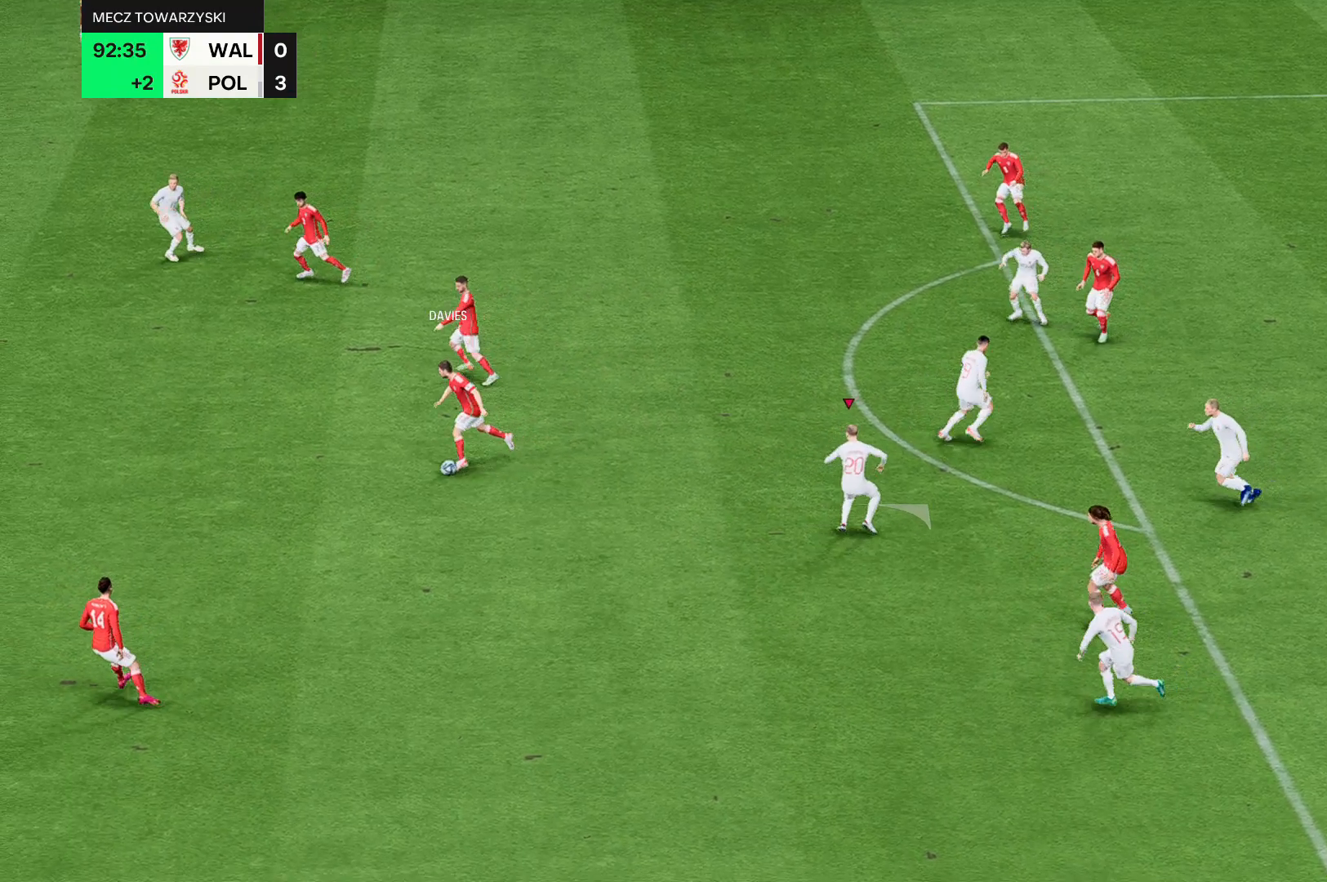
{"buttons": ["R2"], "left_stick": "up", "events": []}
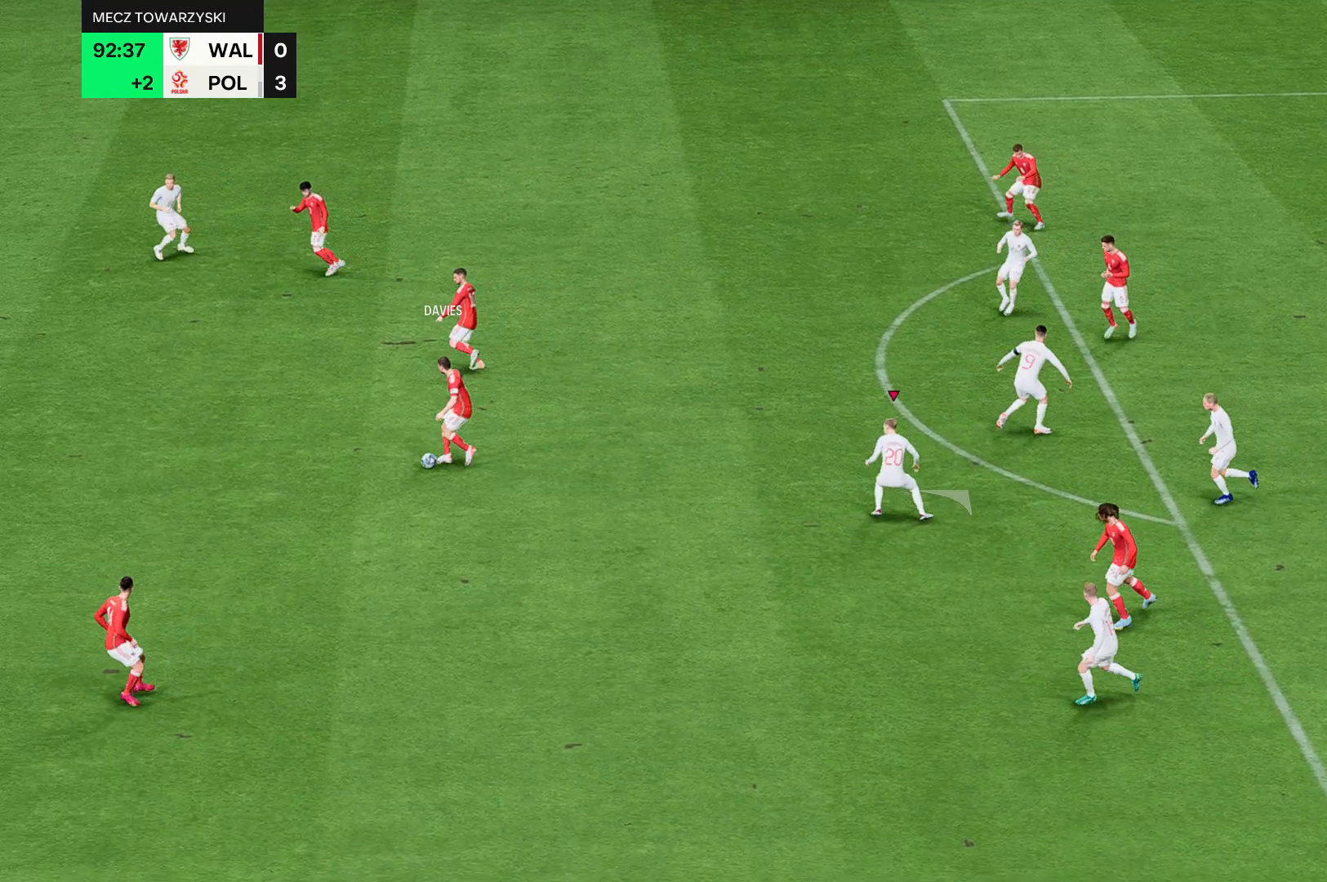
{"buttons": ["R2"], "left_stick": "up", "events": []}
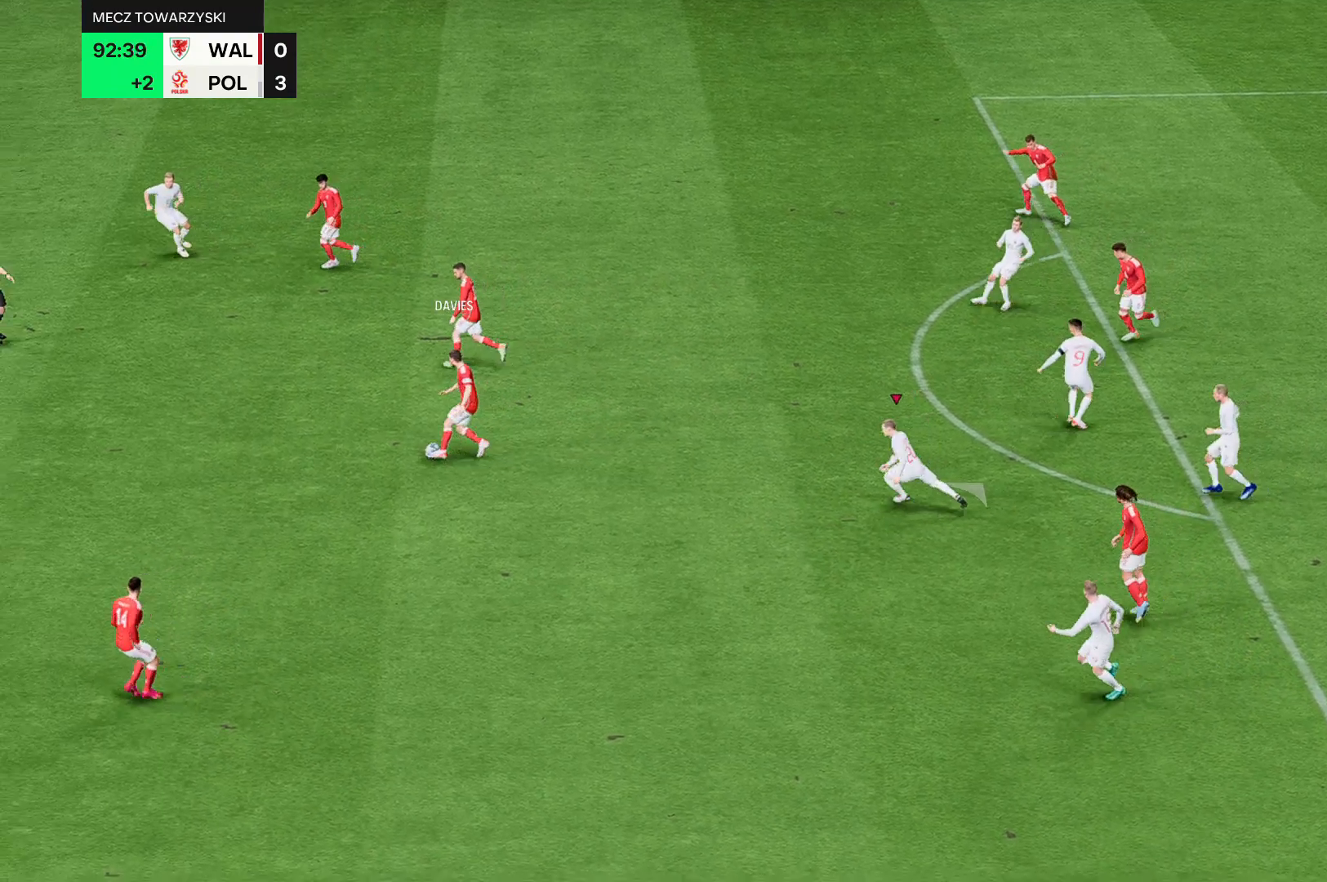
{"buttons": ["R2"], "left_stick": "up", "events": []}
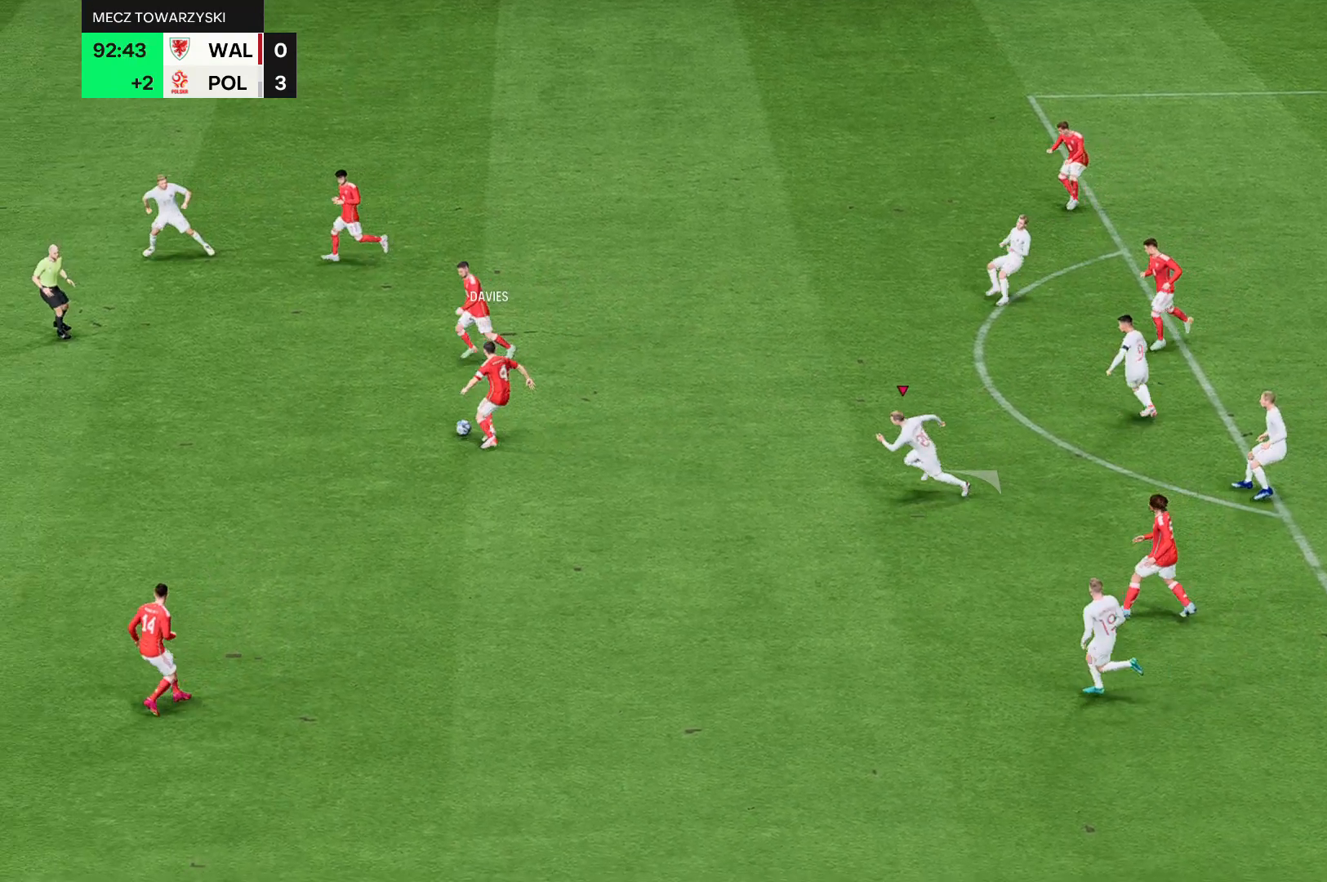
{"buttons": ["R2"], "left_stick": "up", "events": []}
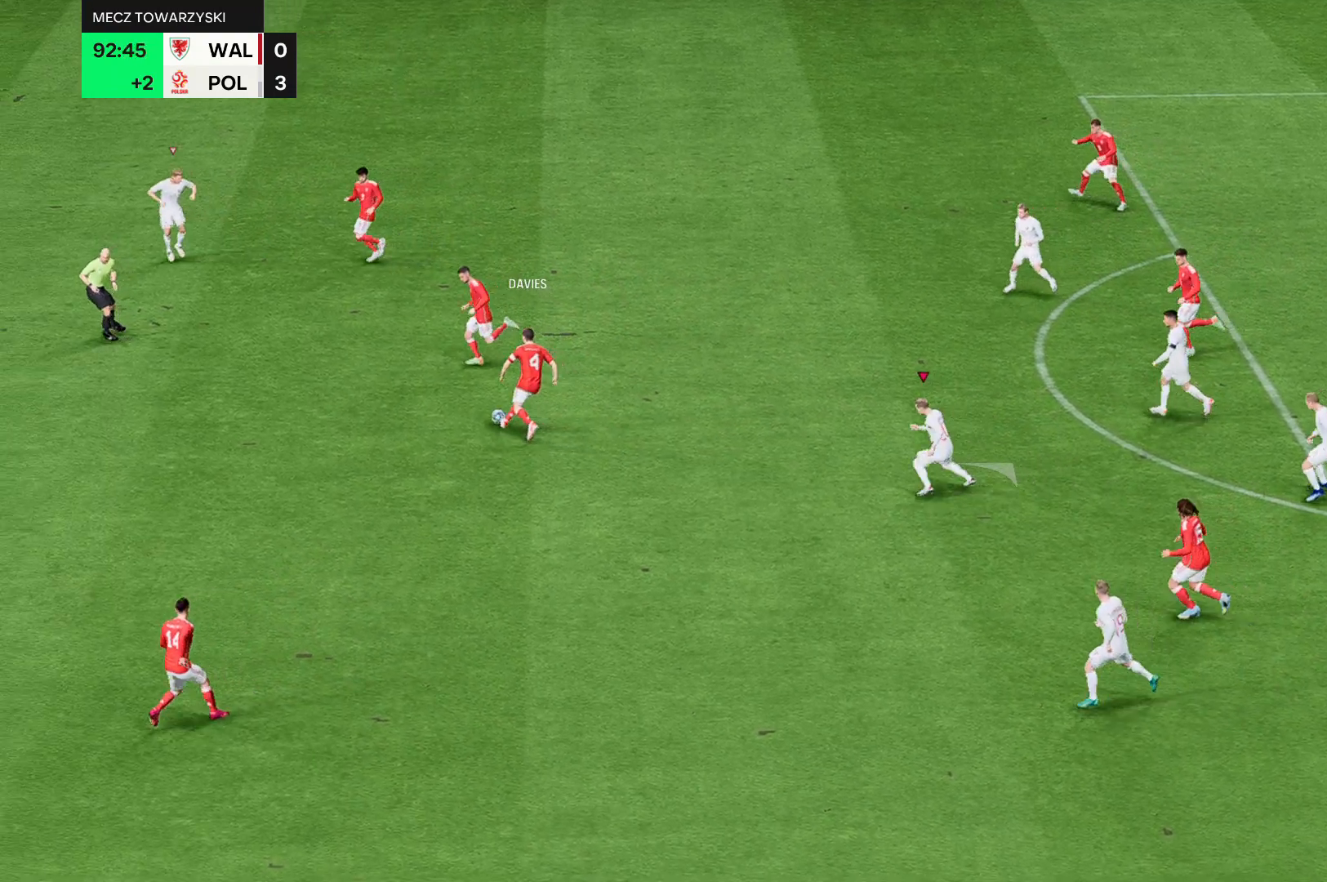
{"buttons": ["R2"], "left_stick": "center", "events": [[501, "left_stick", "center"]]}
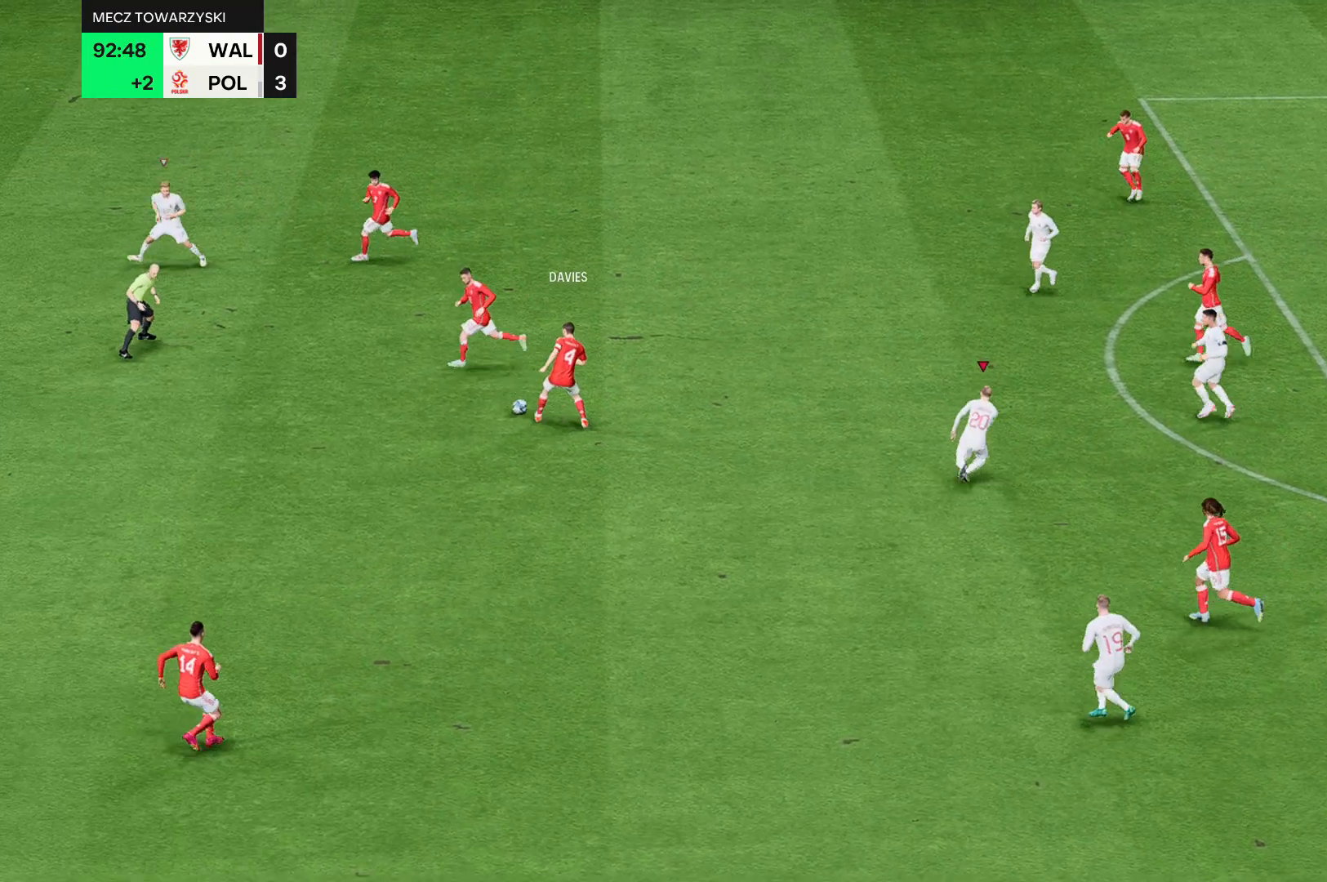
{"buttons": ["R2"], "left_stick": "center", "events": []}
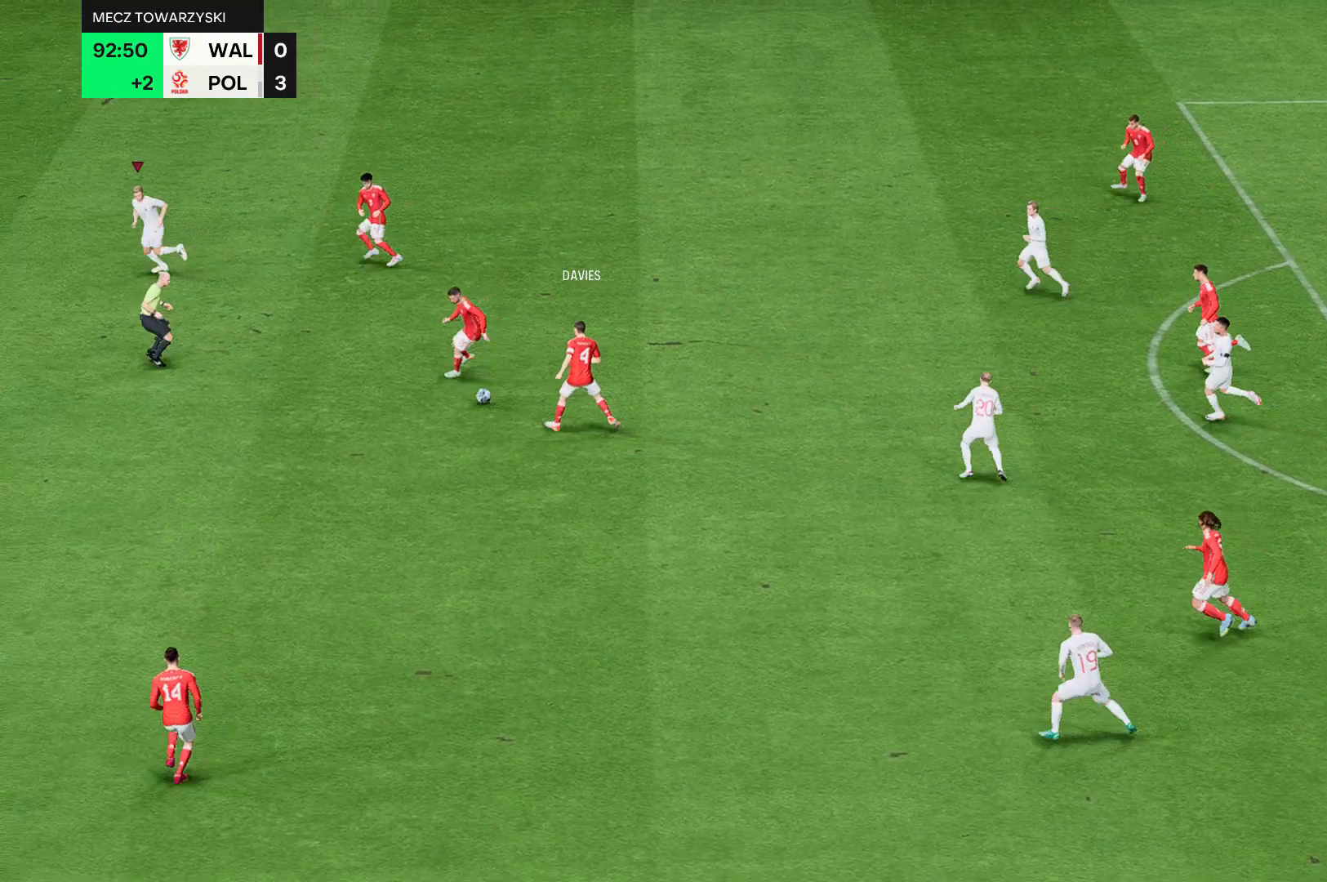
{"buttons": ["R2"], "left_stick": "center"}
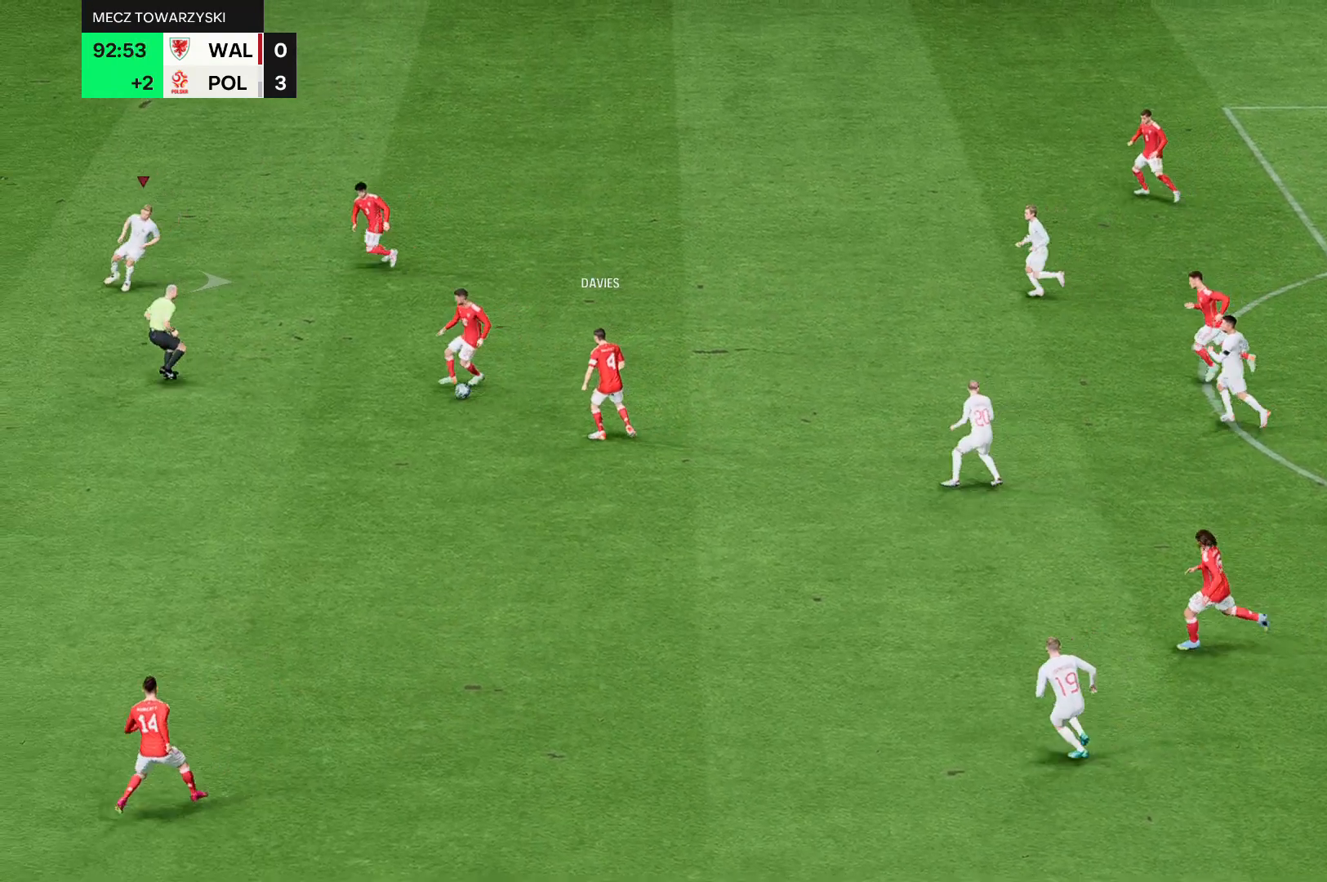
{"buttons": ["R2"], "left_stick": "center", "events": []}
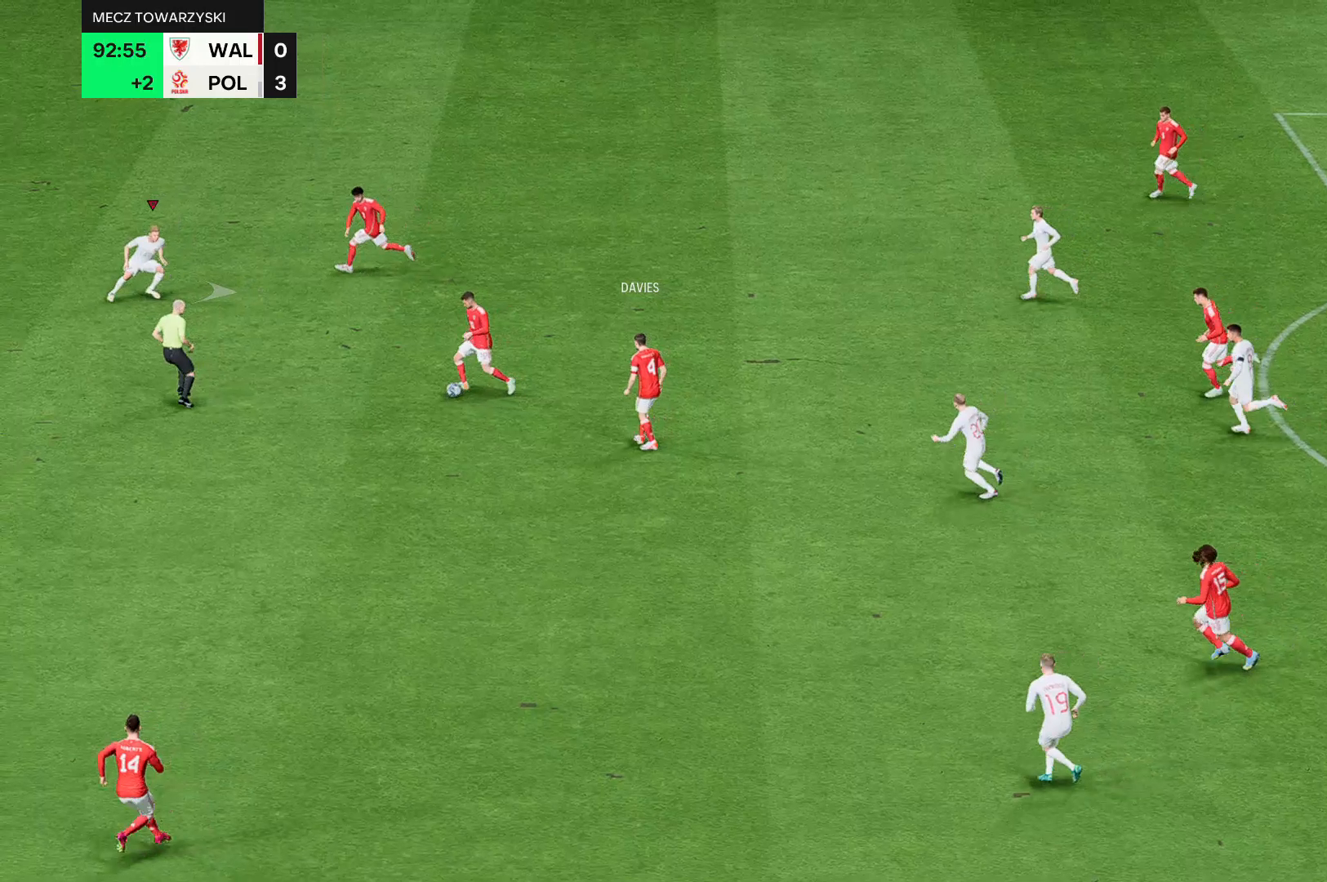
{"buttons": ["R2"], "left_stick": "center", "events": []}
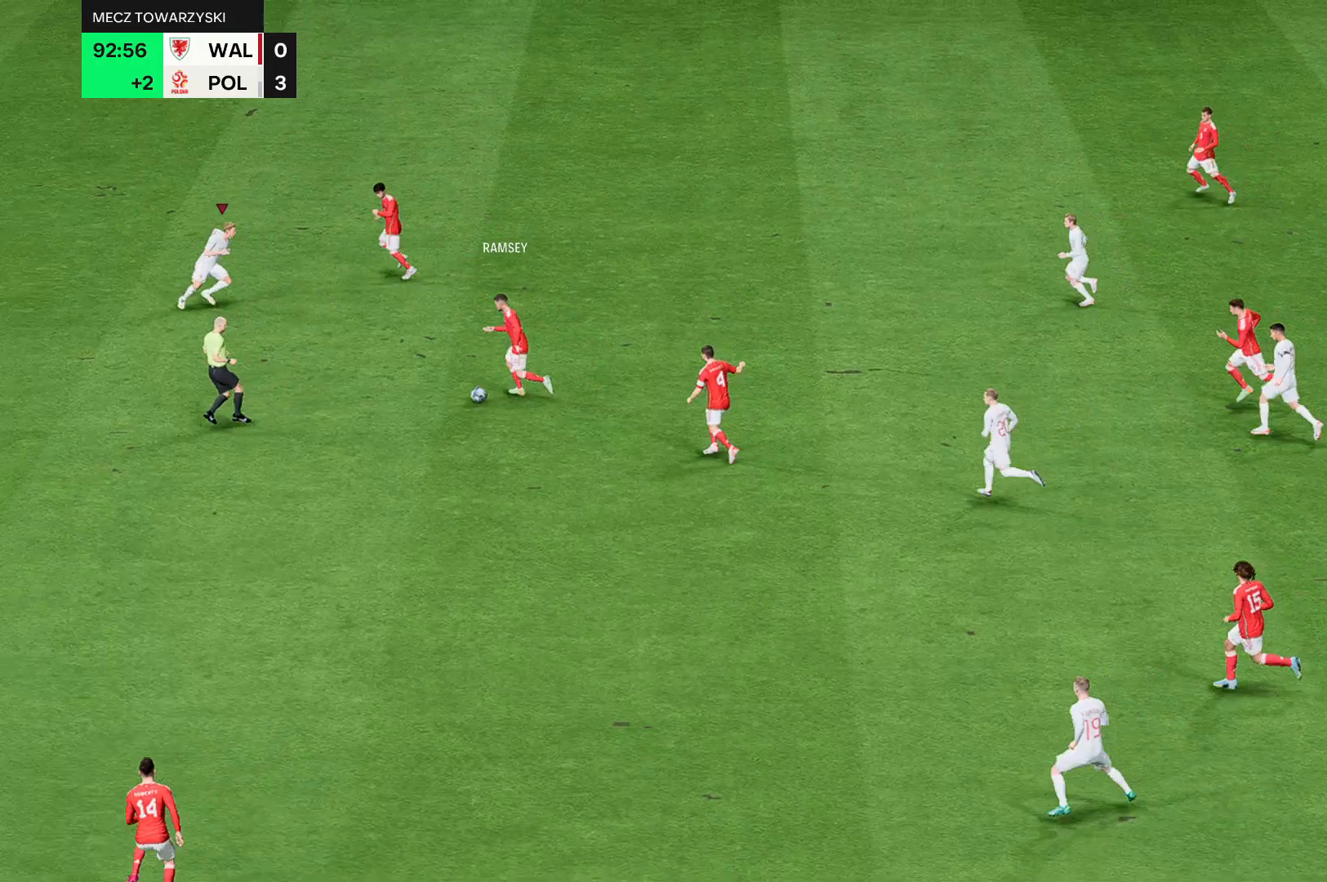
{"buttons": ["R2"], "left_stick": "center", "events": []}
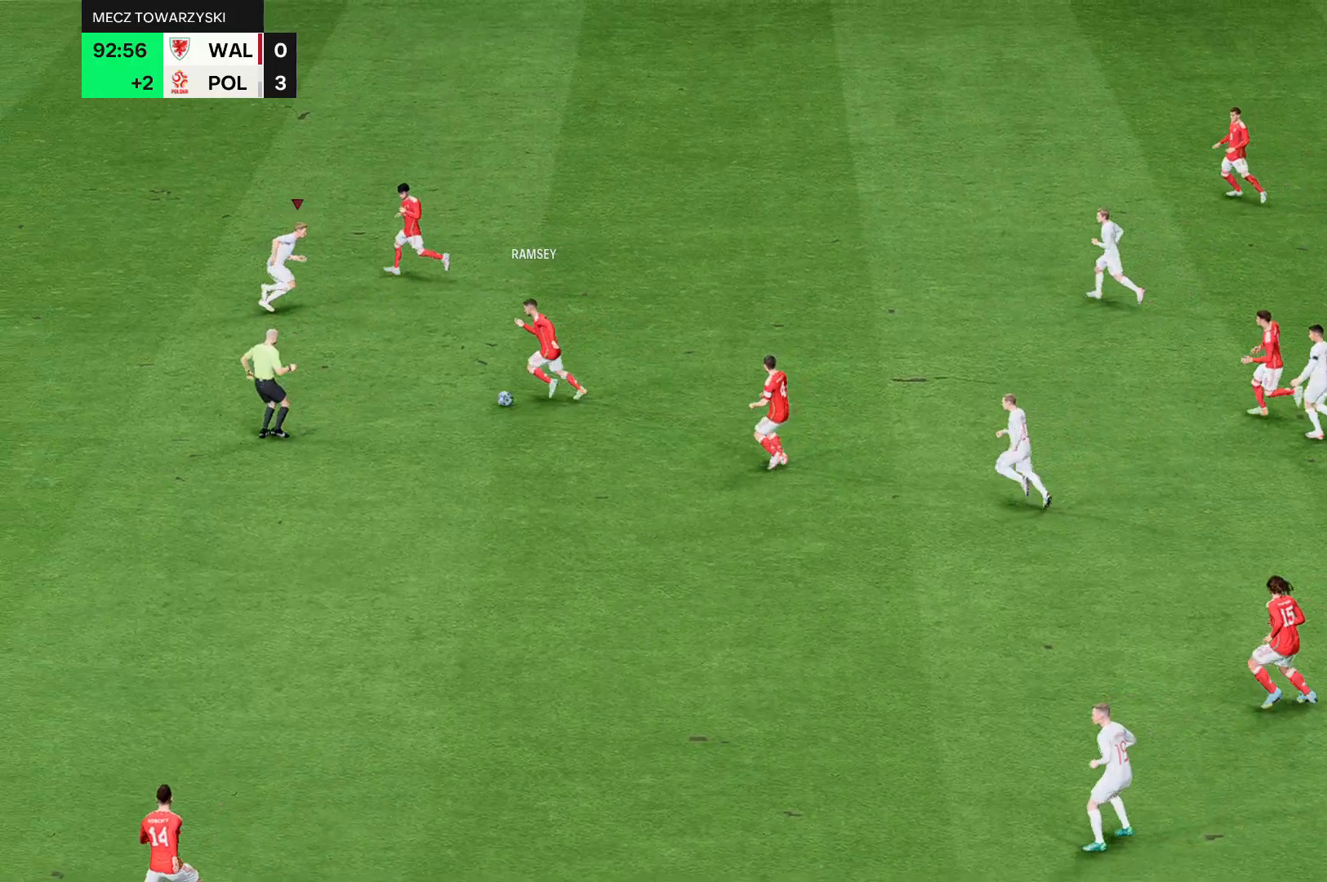
{"buttons": ["R2"], "left_stick": "center", "events": []}
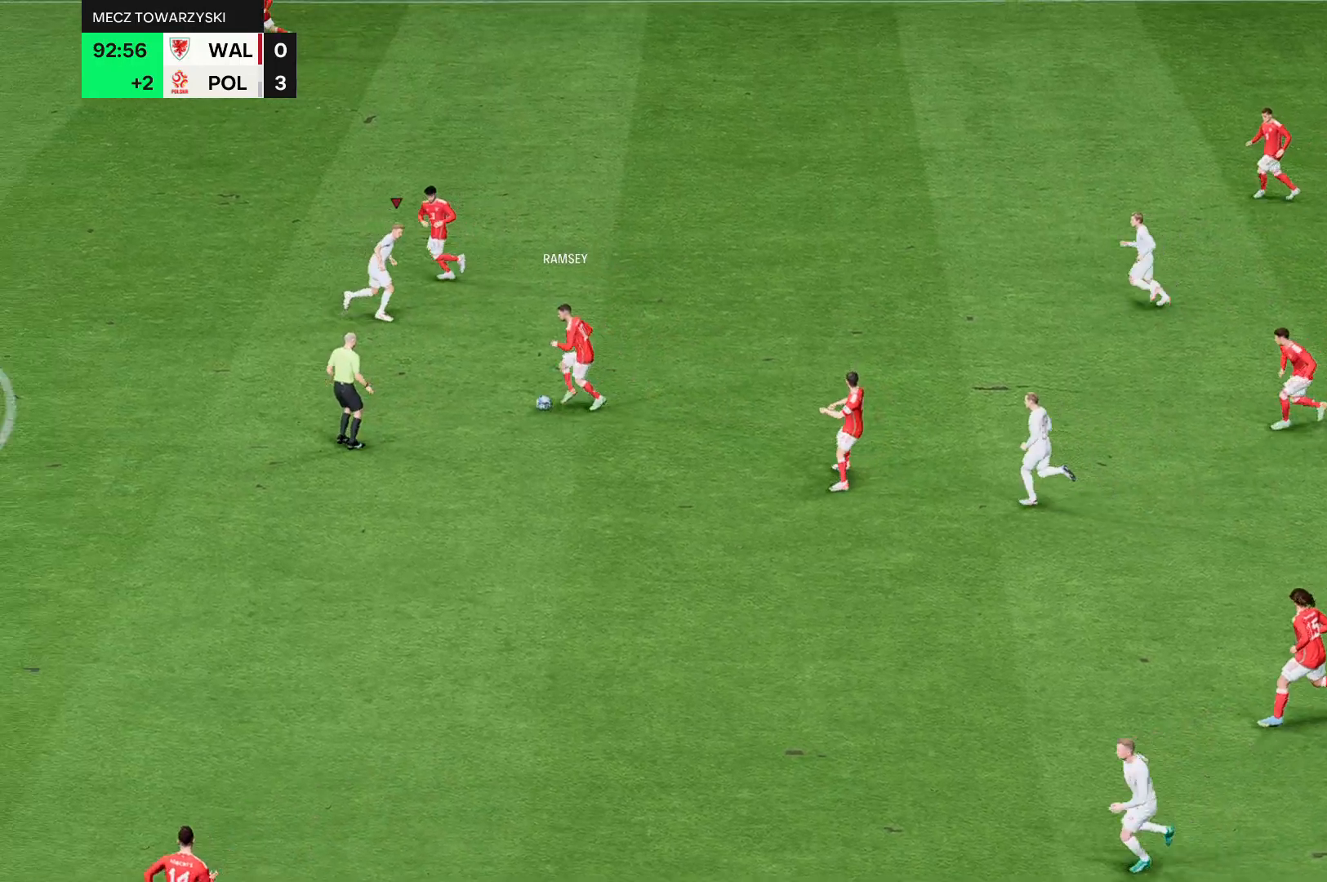
{"buttons": ["R2"], "left_stick": "center", "events": []}
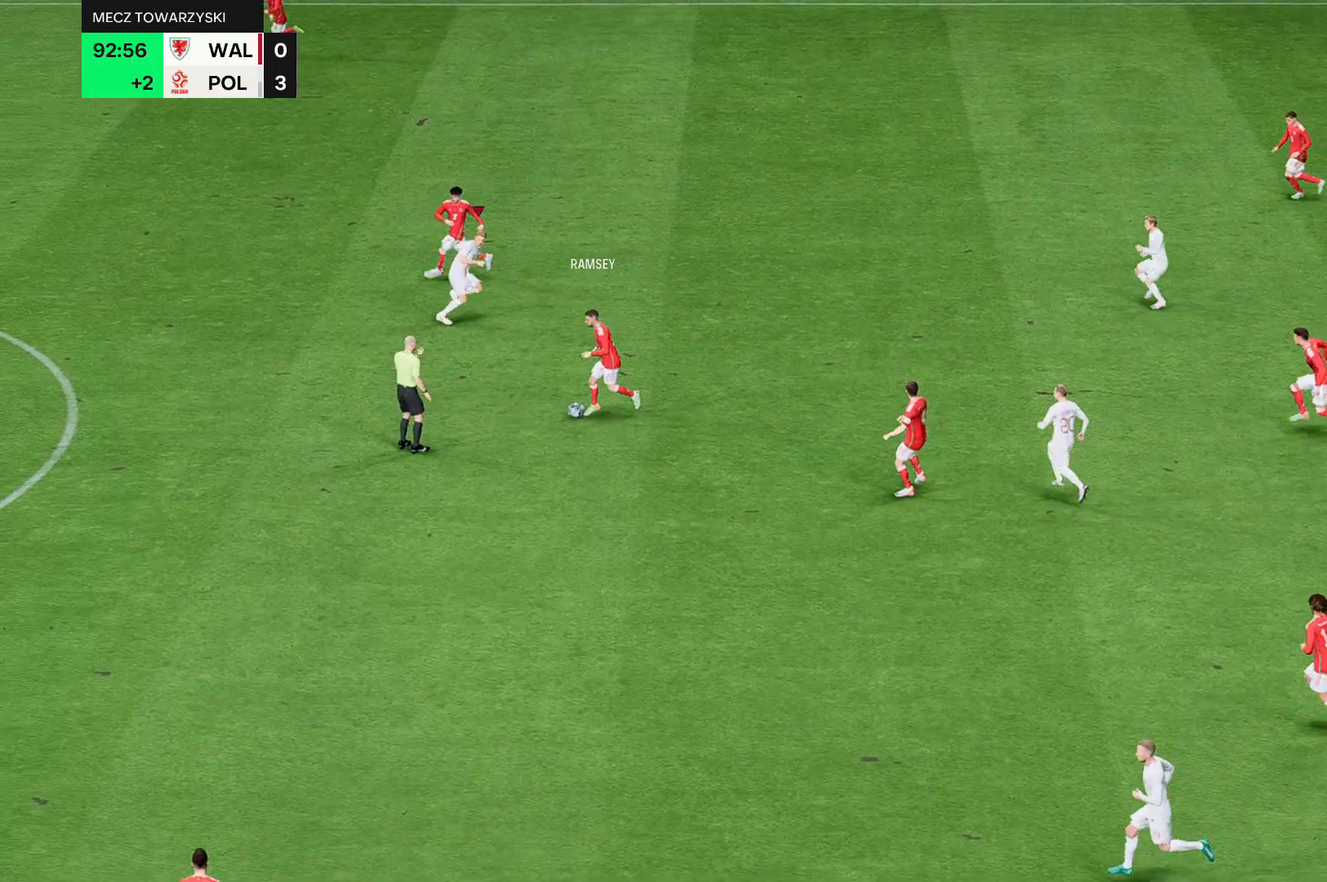
{"buttons": ["R2"], "left_stick": "center", "events": []}
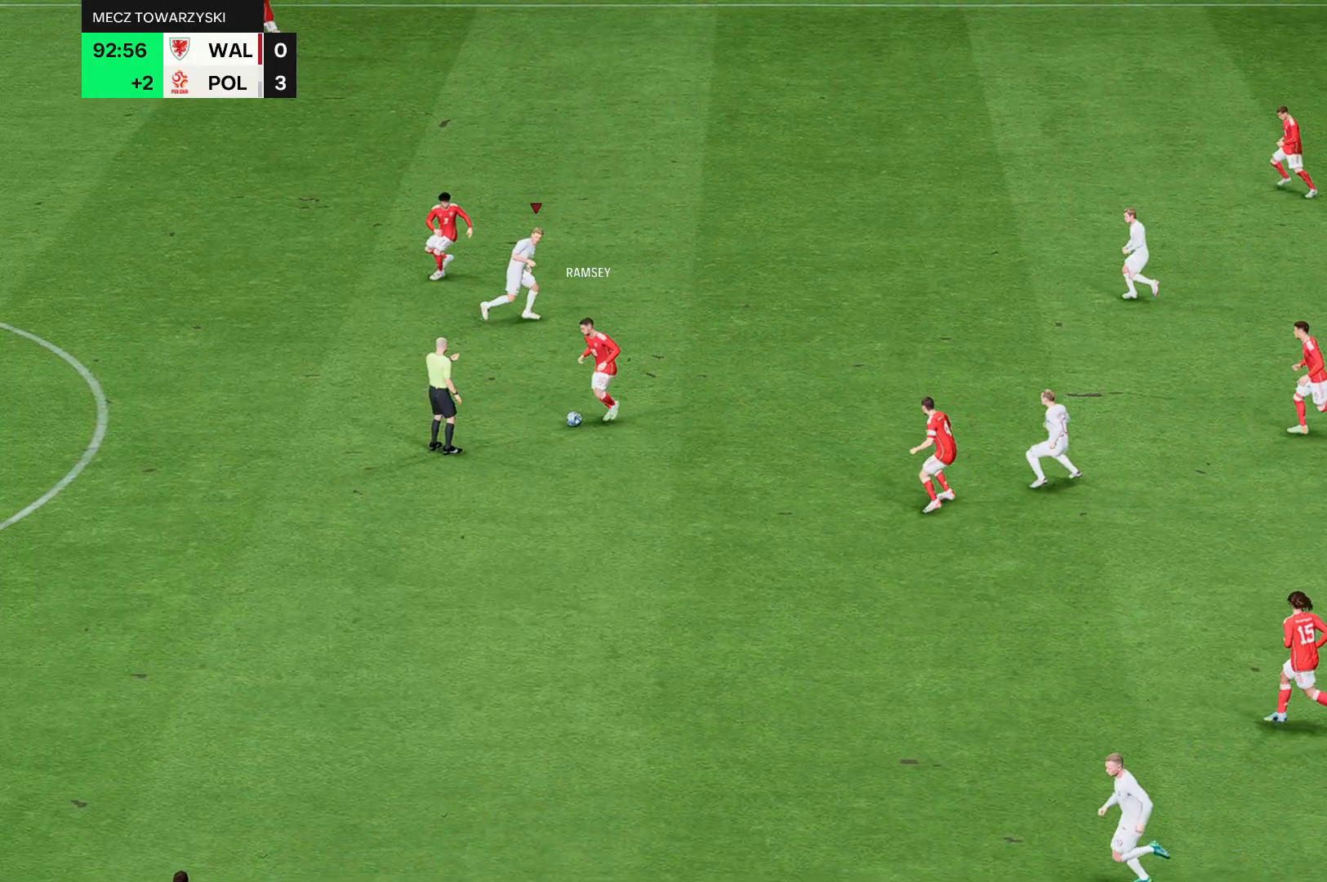
{"buttons": ["R2"], "left_stick": "center", "events": []}
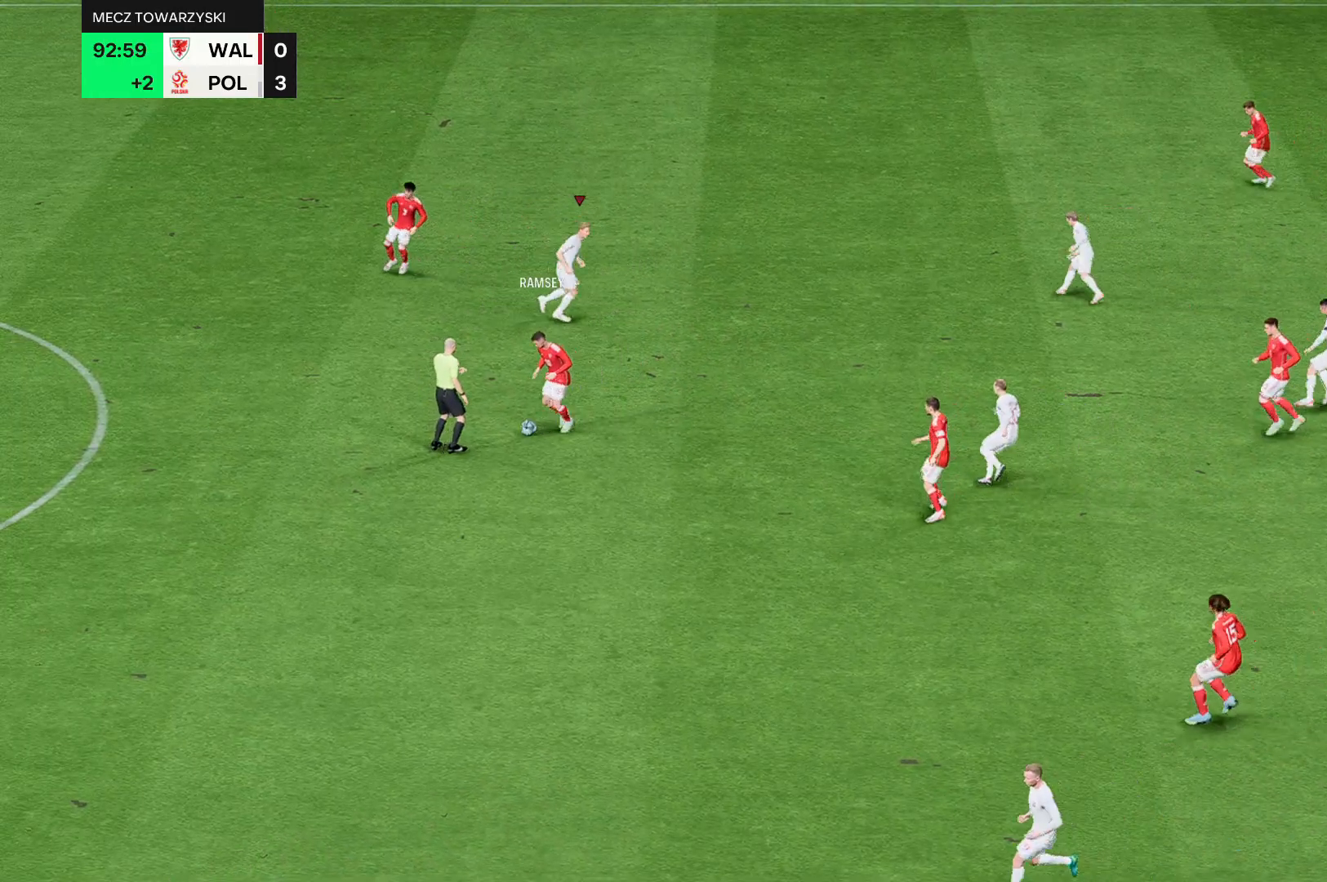
{"buttons": ["R2"], "left_stick": "center", "events": []}
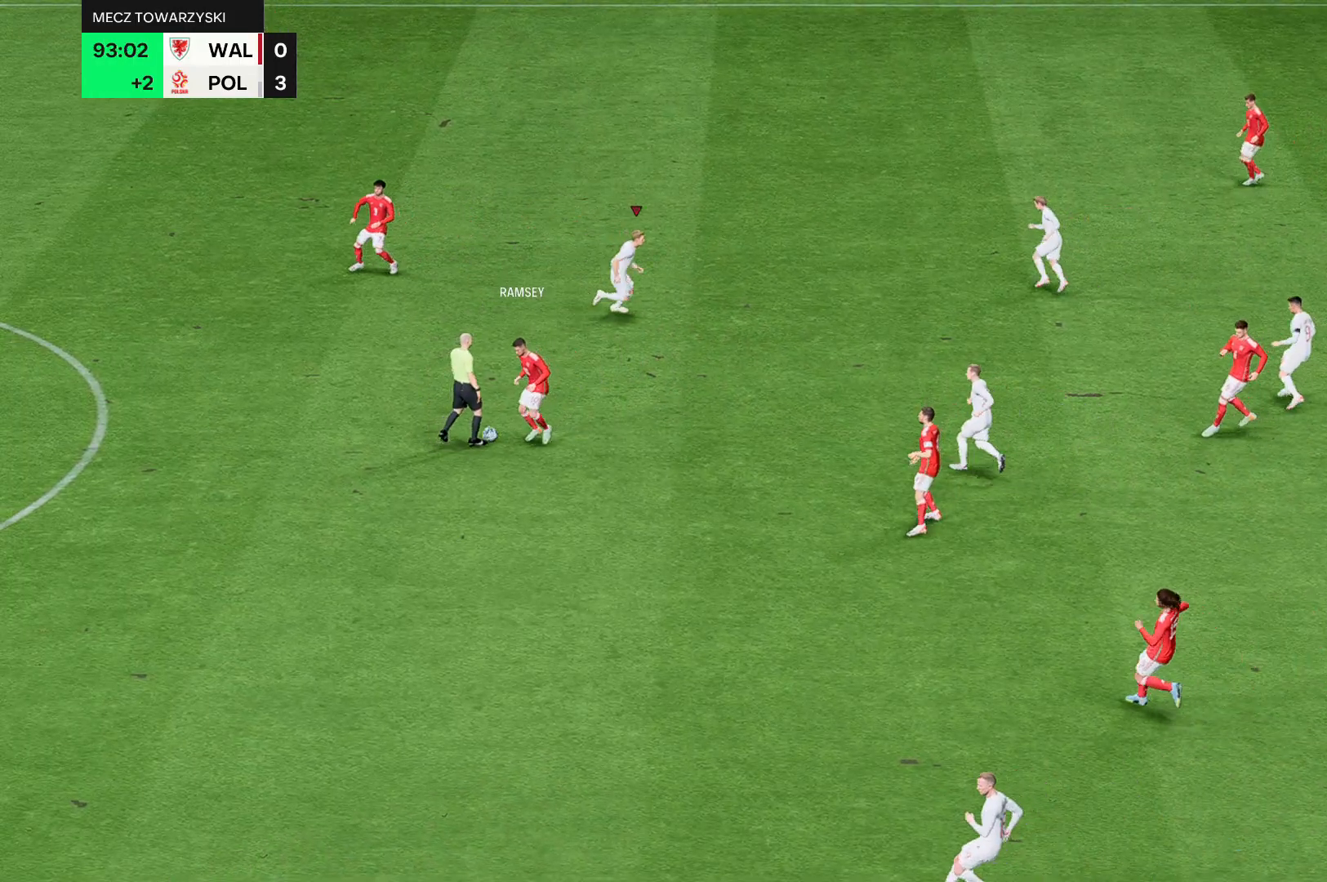
{"buttons": ["R2"], "left_stick": "center", "events": []}
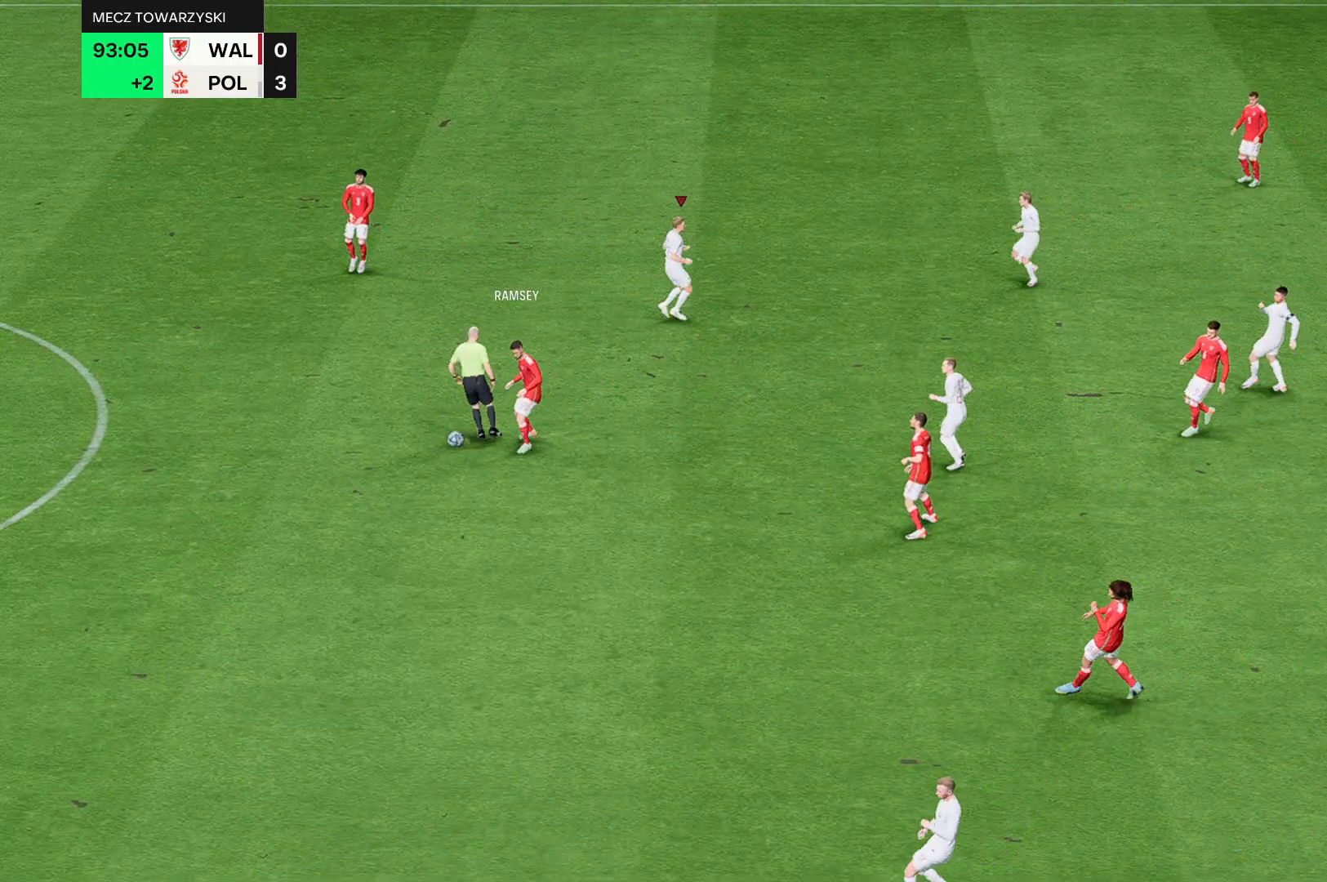
{"buttons": ["R2"], "left_stick": "center", "events": []}
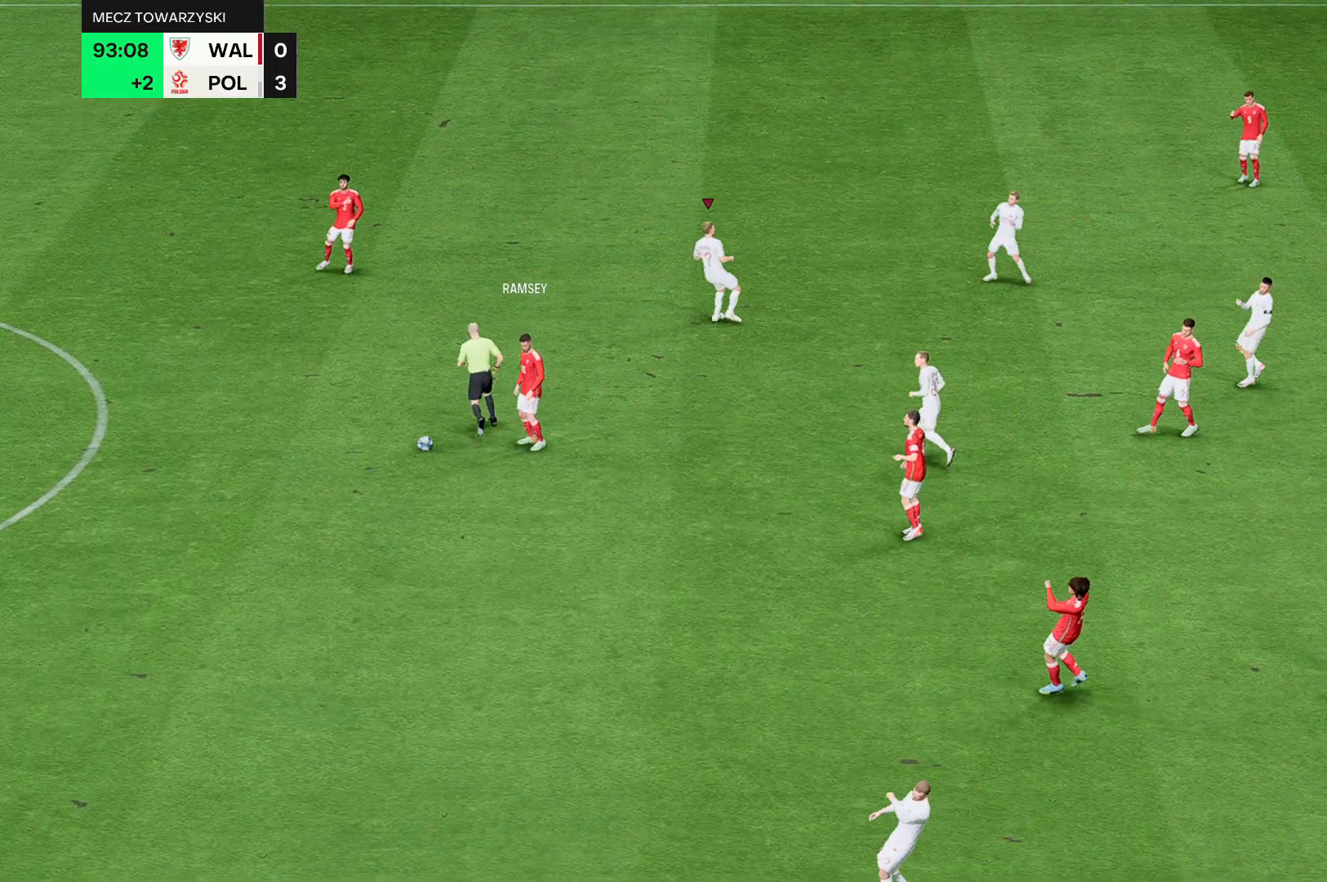
{"buttons": ["R2"], "left_stick": "center", "events": []}